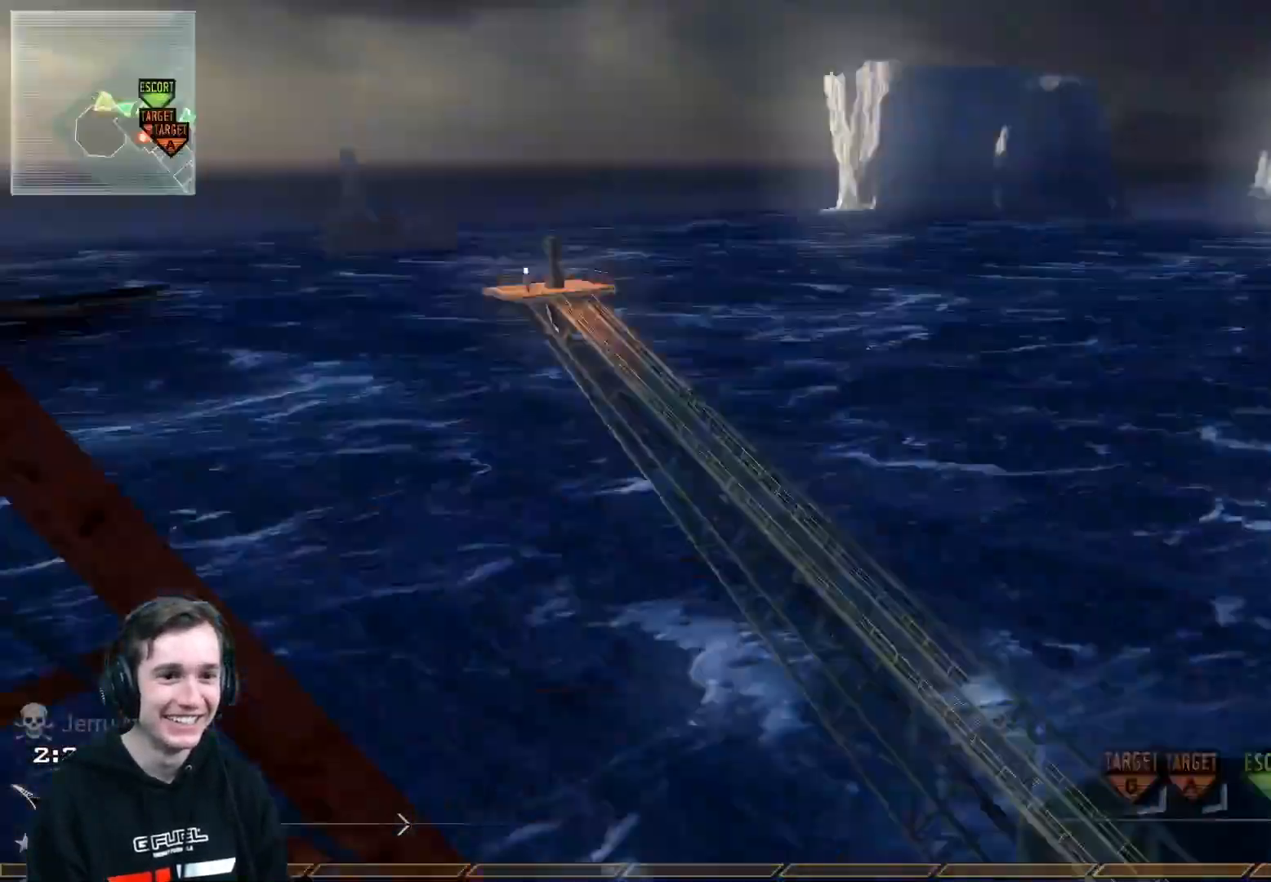
Gameplay with a controller (Xbox layout); each line is a JSON object with the inputs held at the frame after it. "events" lists button and stick changes between this image and that frame as [ms after this image, input, new state], when the widget could be followed in between.
{"buttons": ["L2"], "left_stick": "center", "right_stick": "right", "events": [[16, "X", "down"], [16, "left_stick", "center"], [83, "X", "up"], [133, "X", "down"], [200, "X", "up"], [350, "right_stick", "center"], [467, "right_stick", "right"]]}
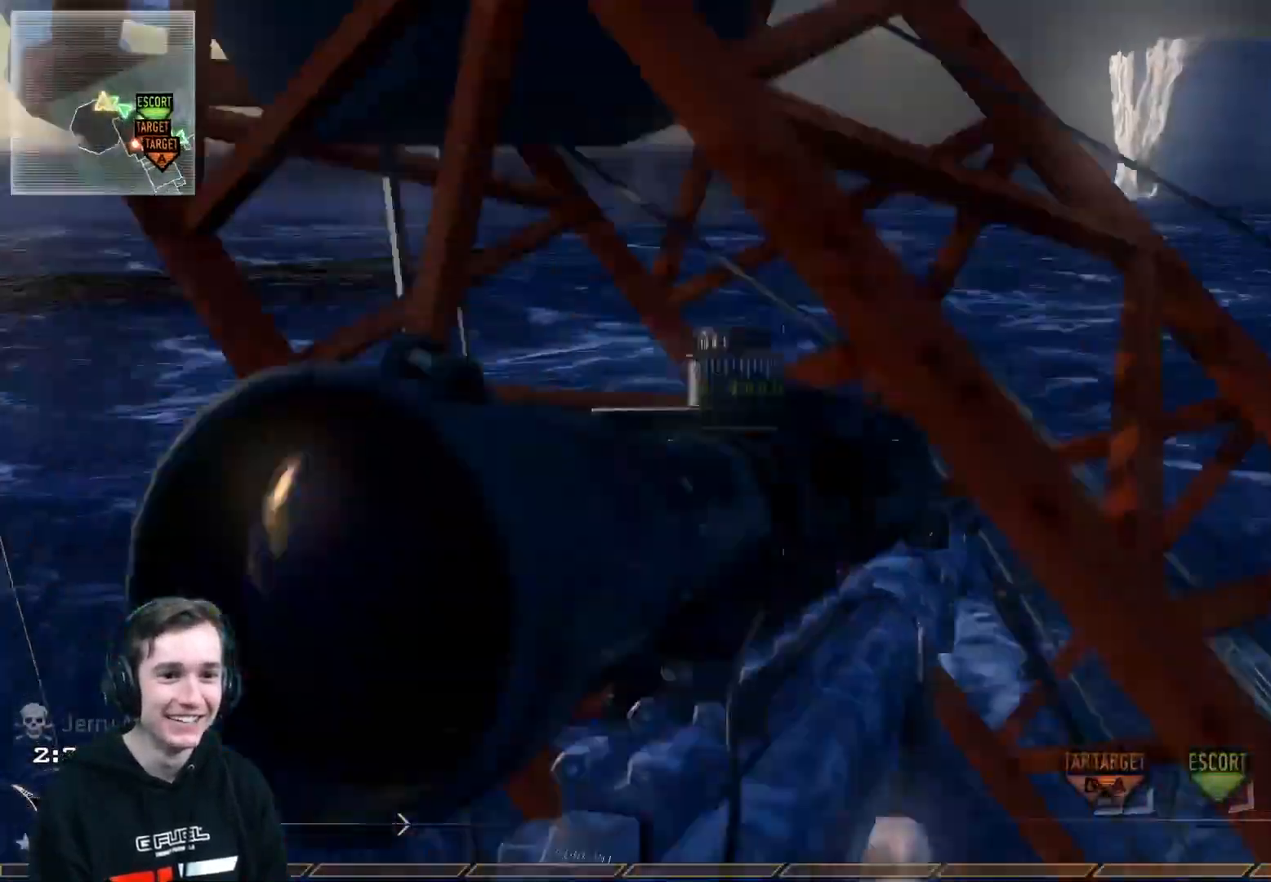
{"buttons": [], "left_stick": "center", "right_stick": "right", "events": [[17, "X", "down"], [50, "R2", "down"], [67, "L2", "up"], [83, "R1", "down"], [117, "Y", "down"], [150, "X", "up"], [217, "R2", "up"], [217, "Y", "up"], [234, "R1", "up"]]}
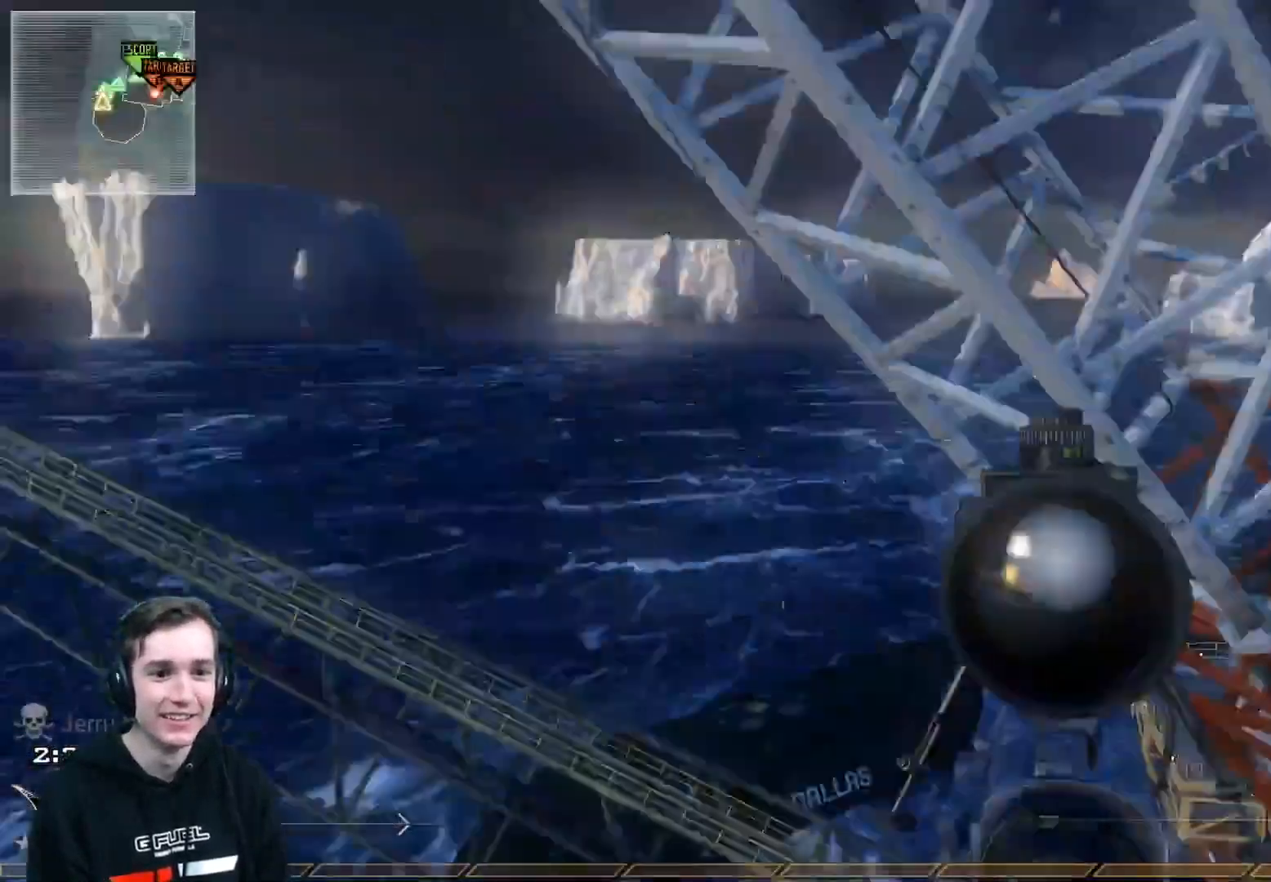
{"buttons": [], "left_stick": "up-right", "right_stick": "right", "events": [[150, "right_stick", "center"], [333, "left_stick", "up-right"], [417, "right_stick", "right"]]}
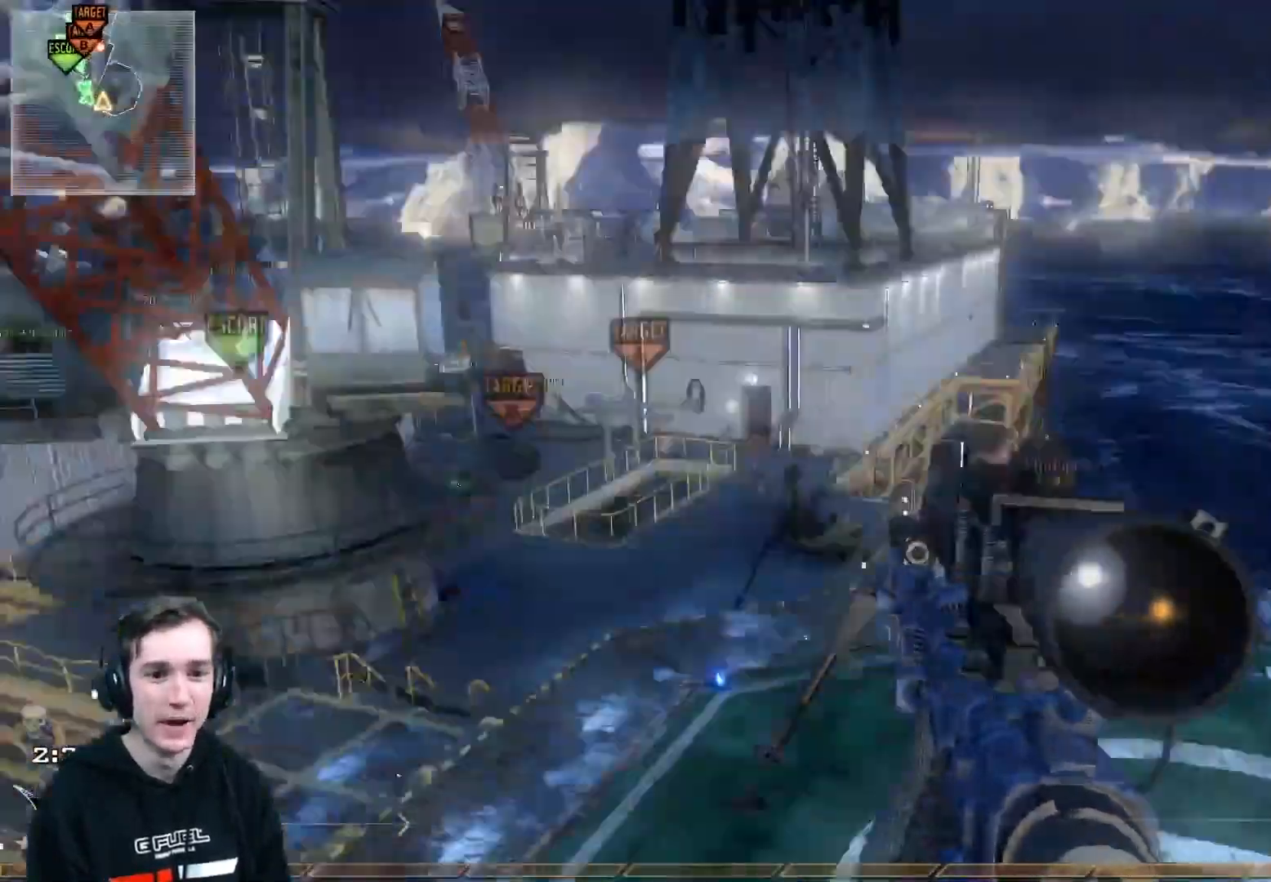
{"buttons": ["R1"], "left_stick": "up", "right_stick": "center", "events": [[17, "R2", "down"], [33, "right_stick", "center"], [50, "R1", "down"], [133, "left_stick", "up"], [150, "R2", "up"], [334, "Y", "down"], [450, "Y", "up"]]}
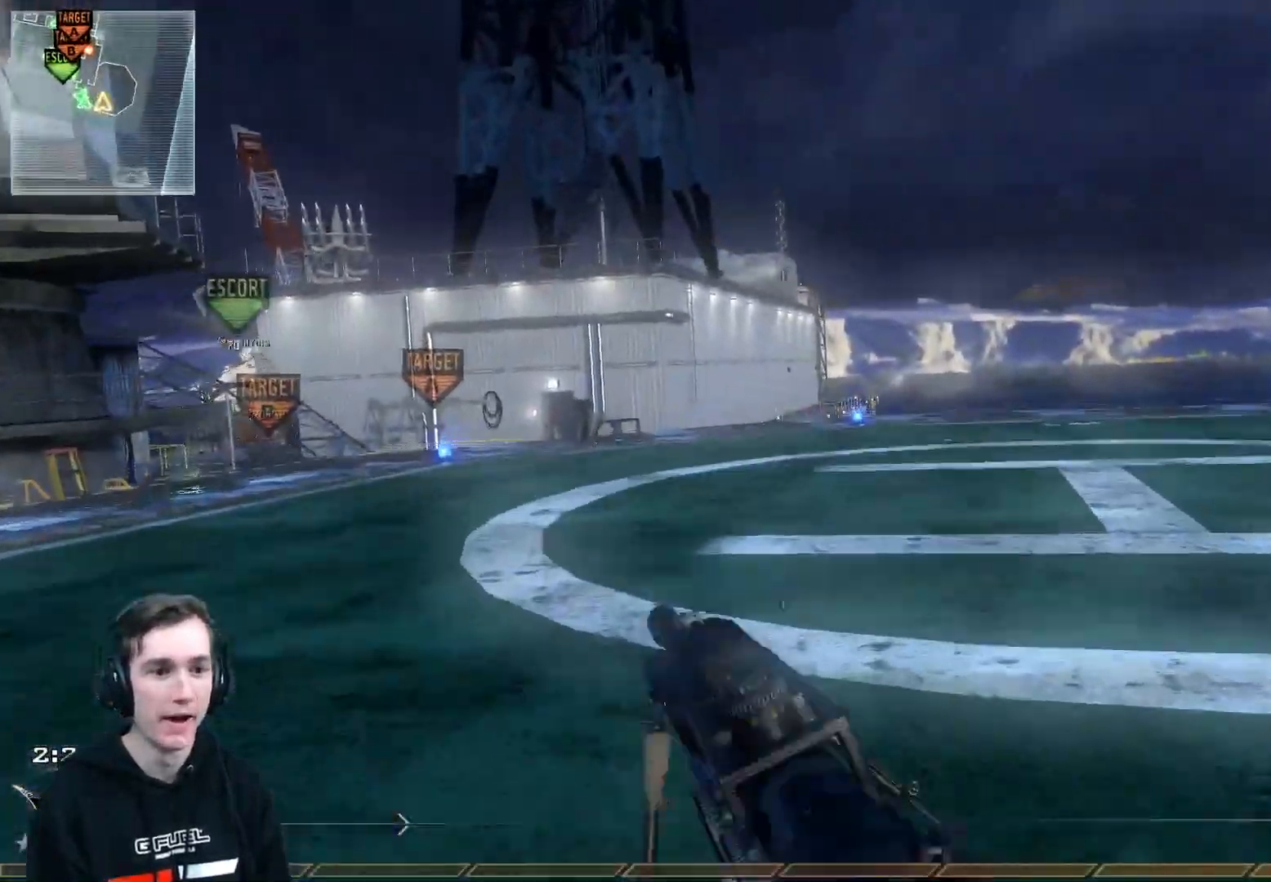
{"buttons": [], "left_stick": "up", "right_stick": "center", "events": [[16, "R1", "up"], [33, "L3", "down"], [50, "right_stick", "left"], [200, "right_stick", "center"], [500, "L3", "up"]]}
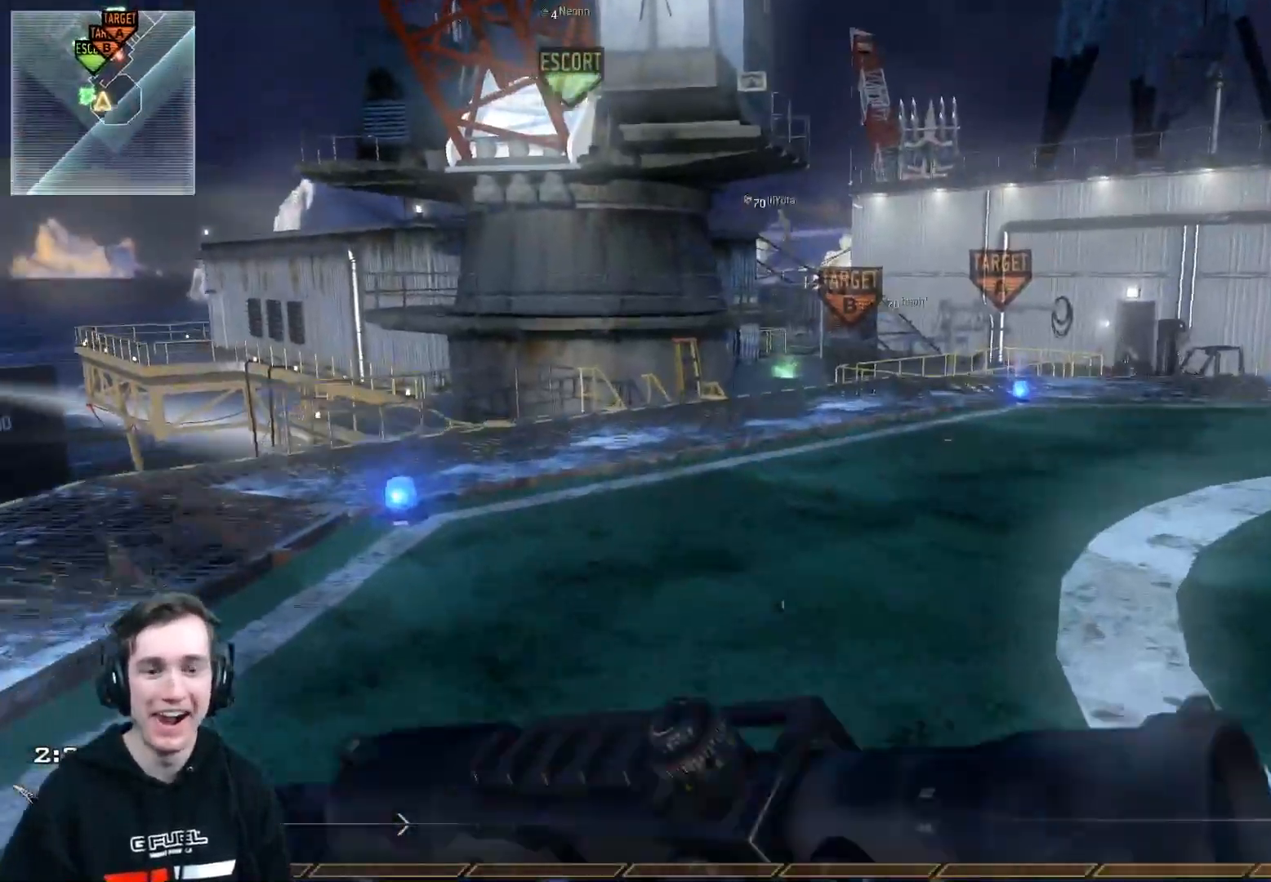
{"buttons": [], "left_stick": "up-right", "right_stick": "center", "events": [[200, "left_stick", "up-right"]]}
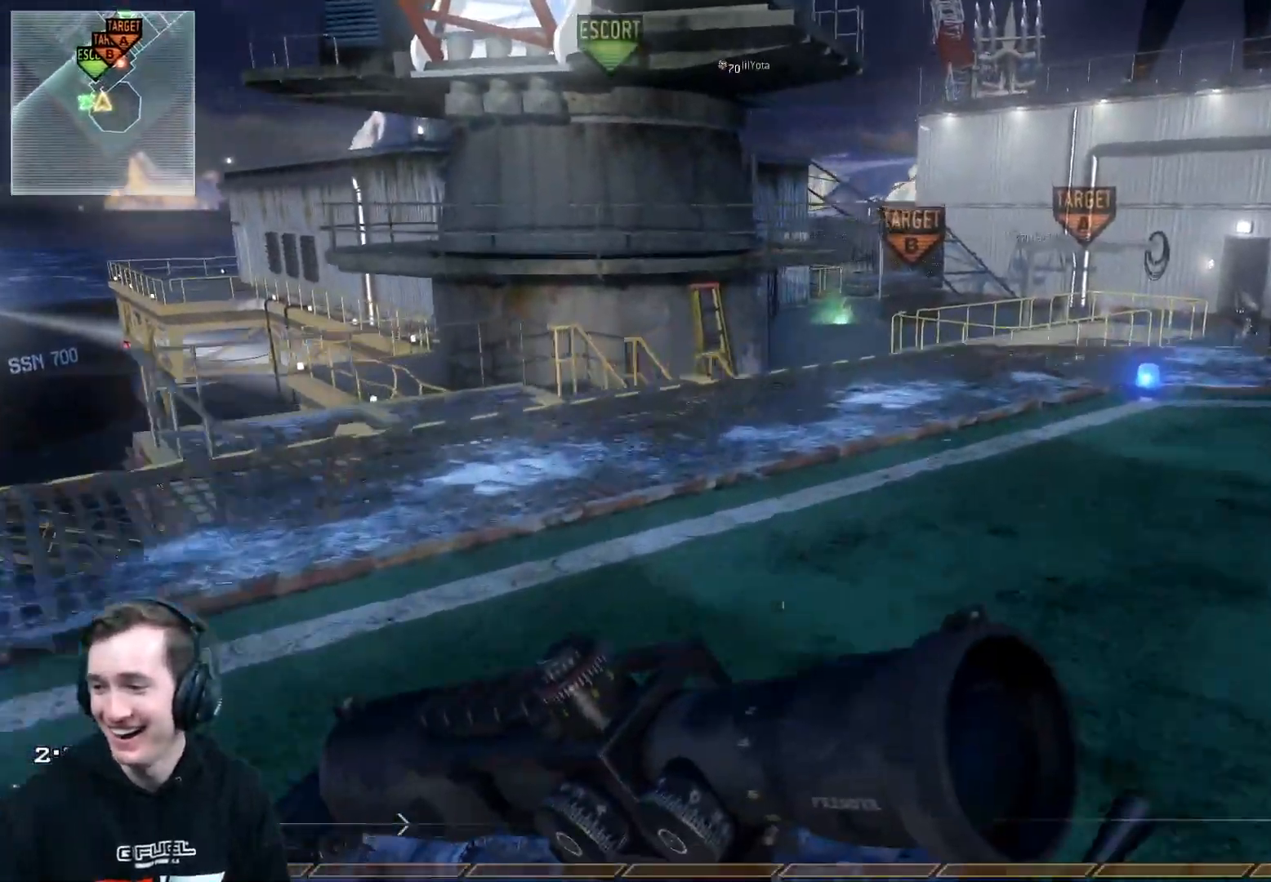
{"buttons": ["L3"], "left_stick": "up", "right_stick": "center", "events": [[316, "left_stick", "up"], [400, "L3", "down"]]}
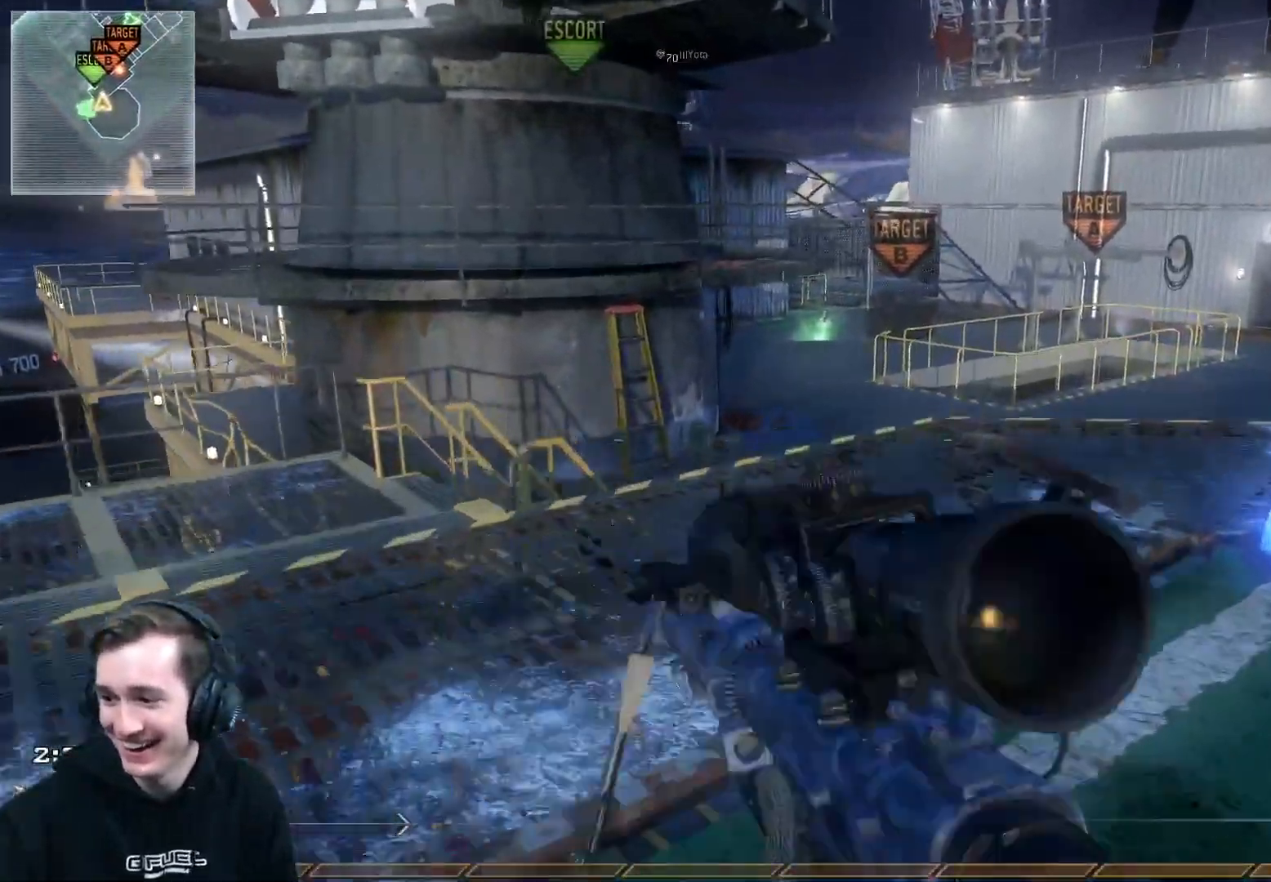
{"buttons": [], "left_stick": "up", "right_stick": "center", "events": [[267, "L3", "up"]]}
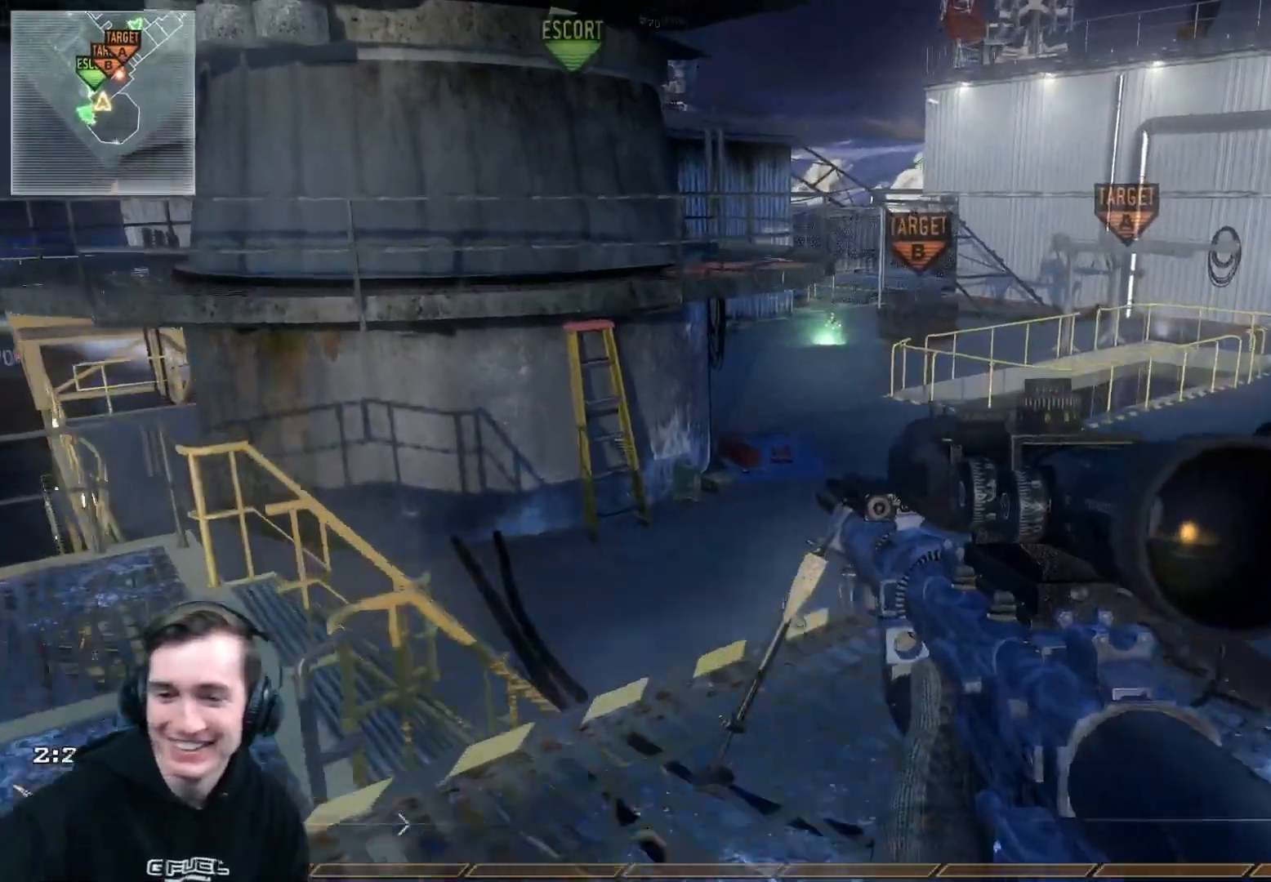
{"buttons": [], "left_stick": "up", "right_stick": "center", "events": [[66, "L3", "down"], [266, "L3", "up"]]}
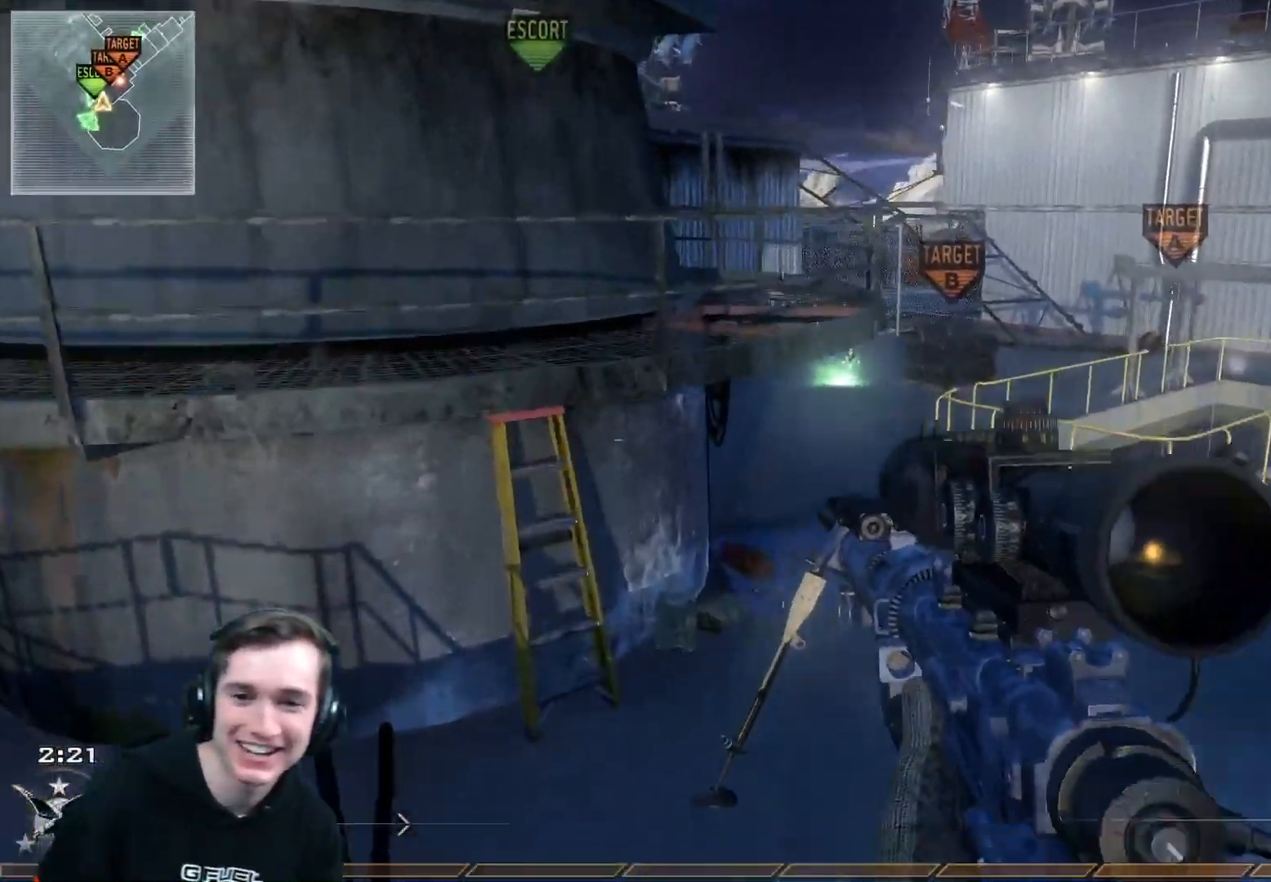
{"buttons": [], "left_stick": "up", "right_stick": "center", "events": [[250, "L3", "down"], [400, "L3", "up"]]}
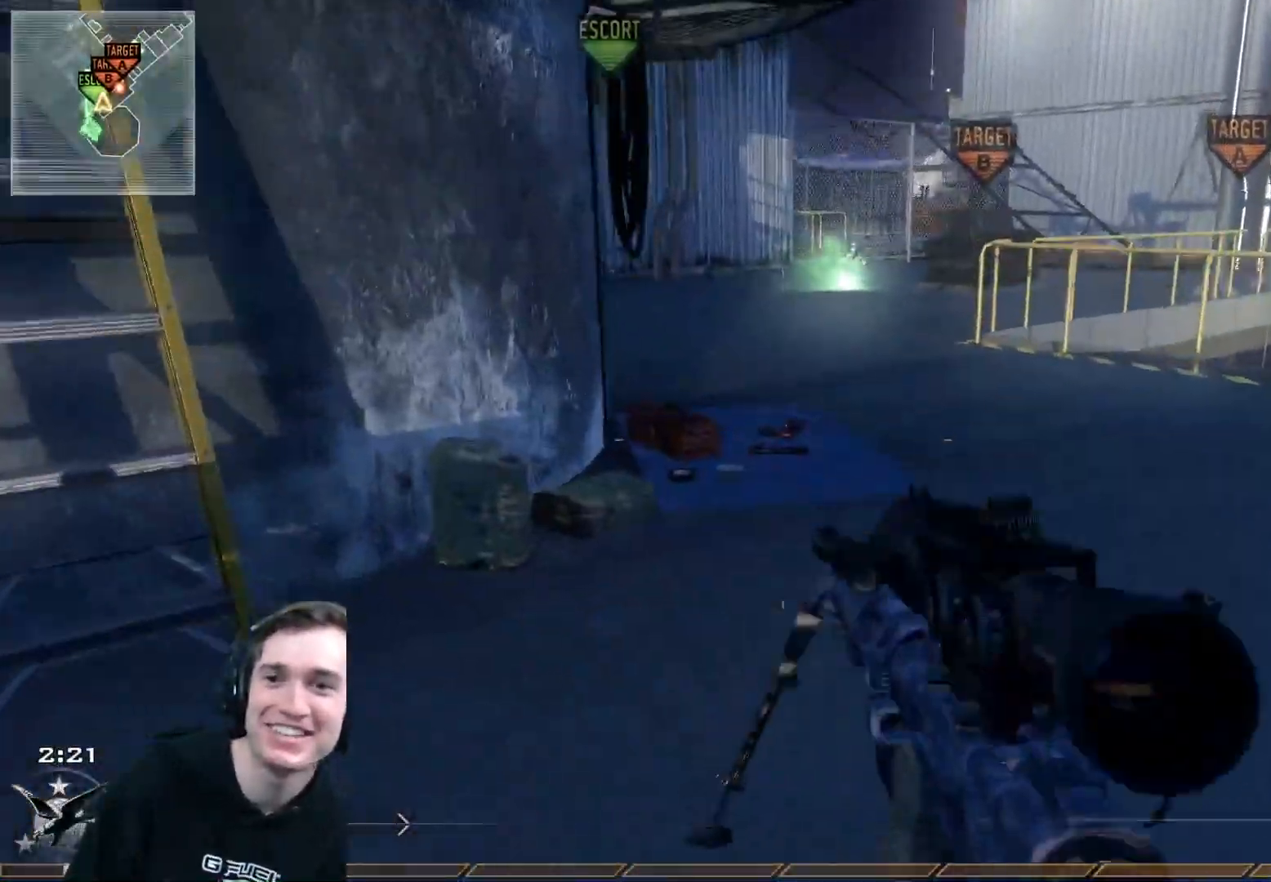
{"buttons": [], "left_stick": "up", "right_stick": "center", "events": [[283, "L3", "down"], [450, "L3", "up"]]}
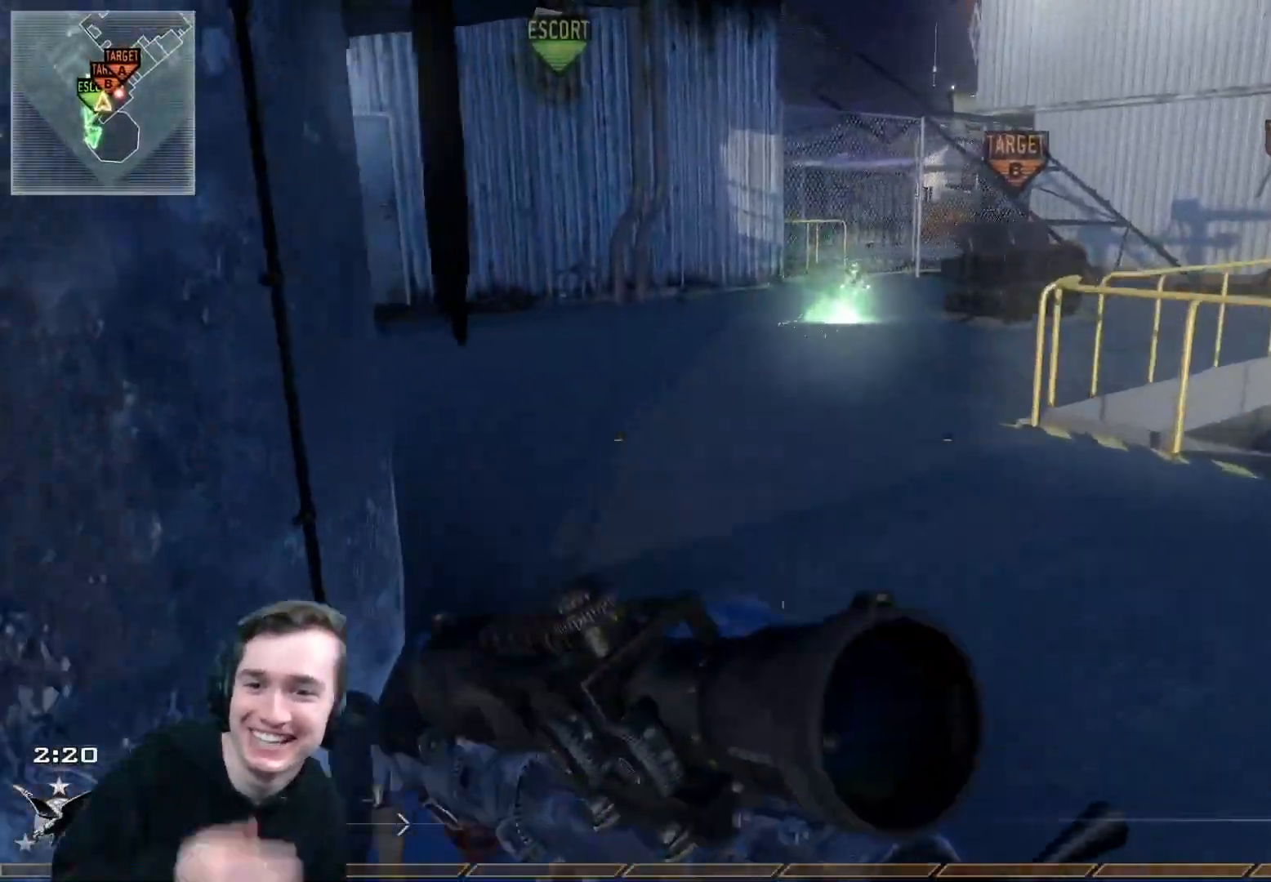
{"buttons": ["Y"], "left_stick": "up", "right_stick": "center", "events": [[150, "right_stick", "left"], [167, "Y", "down"], [217, "right_stick", "center"], [267, "Y", "up"], [450, "Y", "down"]]}
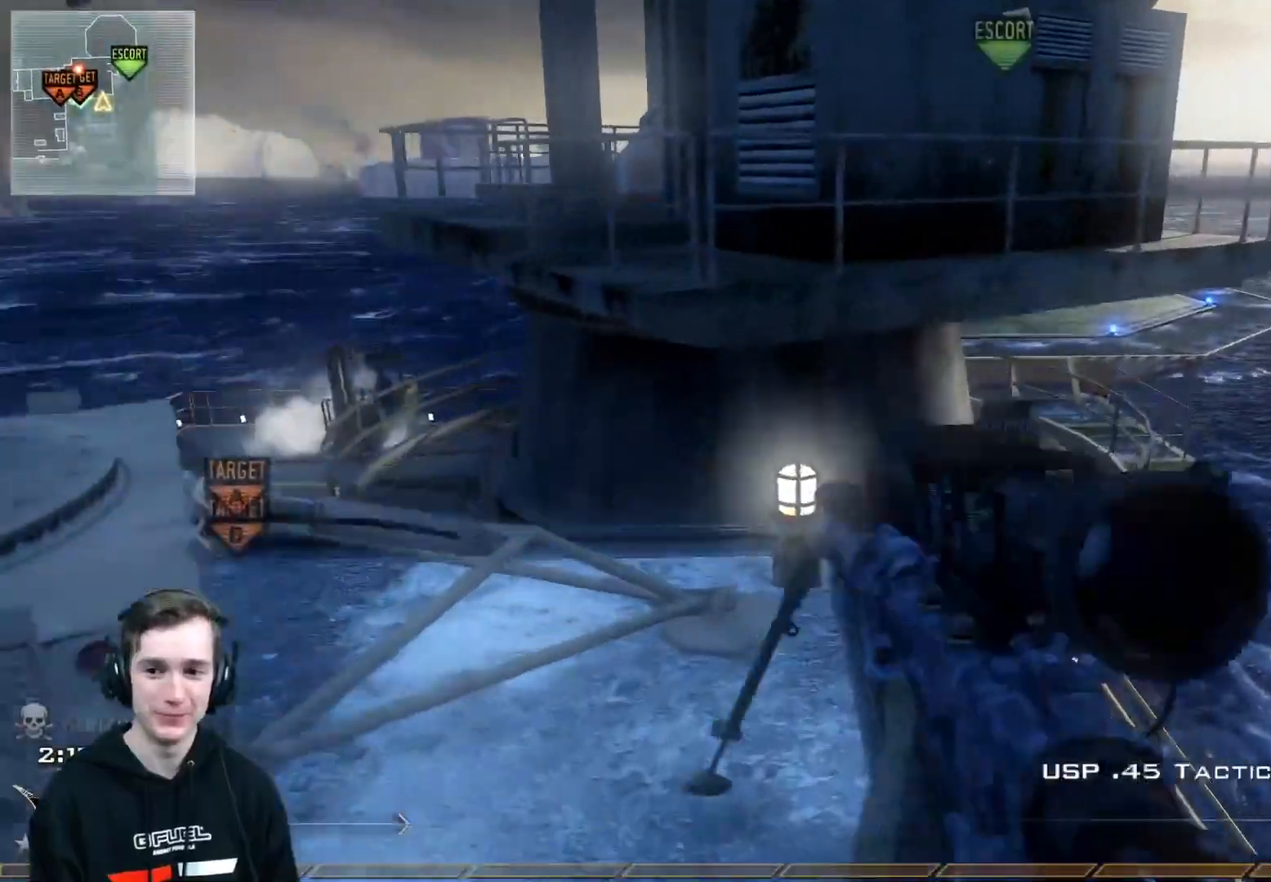
{"buttons": [], "left_stick": "center", "right_stick": "center", "events": [[16, "left_stick", "up-left"], [33, "Y", "up"], [116, "Y", "down"], [200, "Y", "up"], [266, "right_stick", "down"], [400, "right_stick", "center"], [417, "Y", "down"], [467, "left_stick", "center"], [483, "Y", "up"]]}
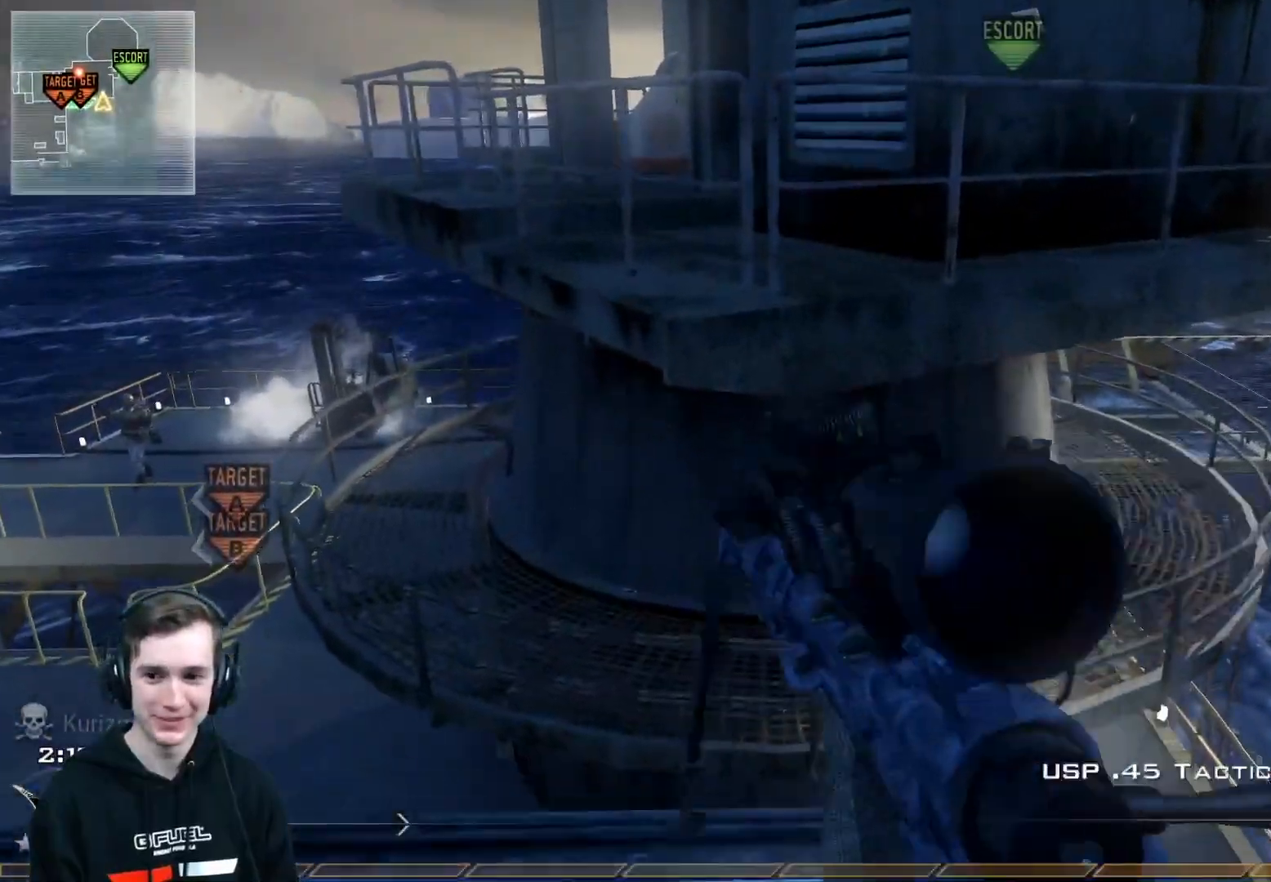
{"buttons": ["A"], "left_stick": "up-right", "right_stick": "center", "events": [[67, "Y", "down"], [117, "Y", "up"], [117, "left_stick", "up"], [284, "L3", "down"], [434, "A", "down"], [434, "L3", "up"], [434, "left_stick", "up-right"]]}
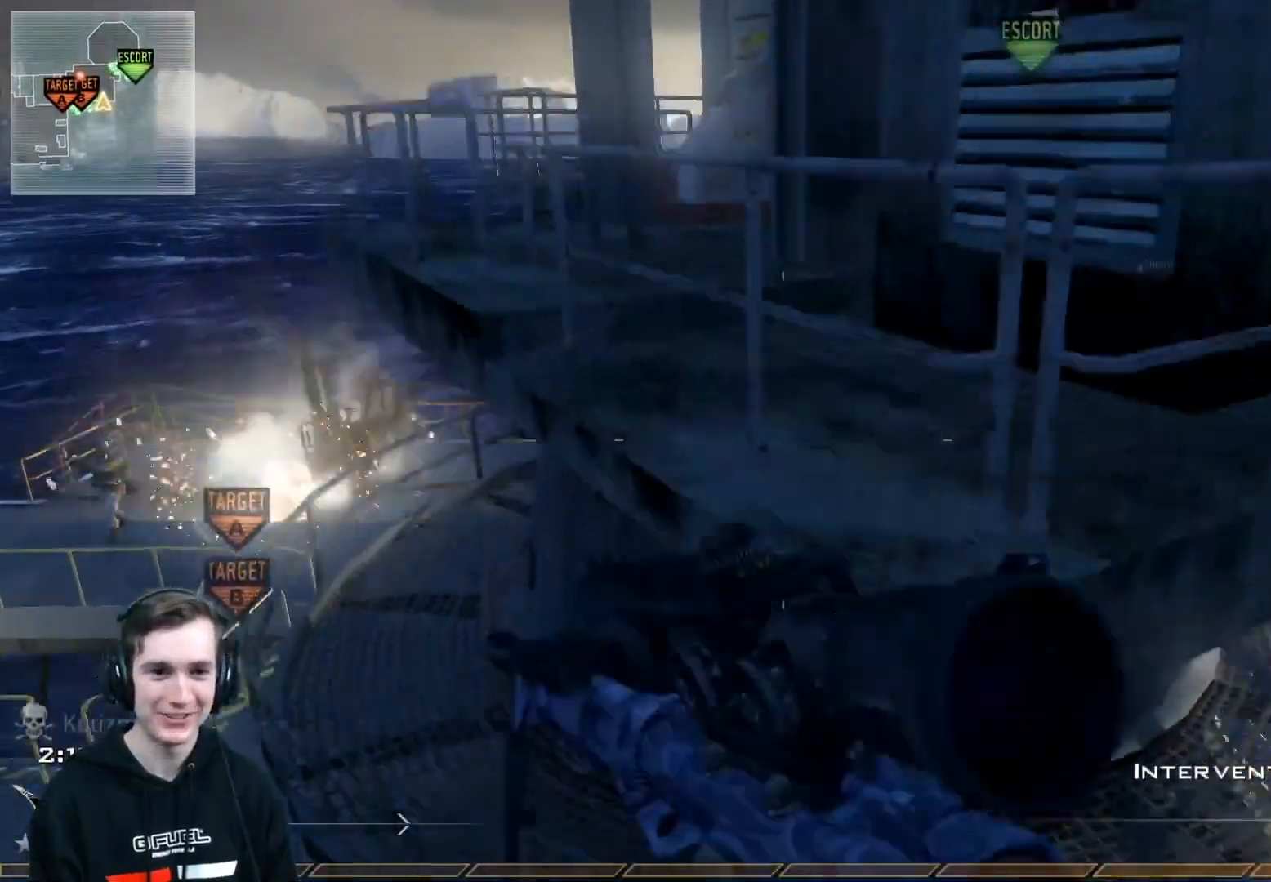
{"buttons": ["L3"], "left_stick": "up", "right_stick": "center", "events": [[100, "A", "up"], [216, "left_stick", "up"], [350, "L3", "down"]]}
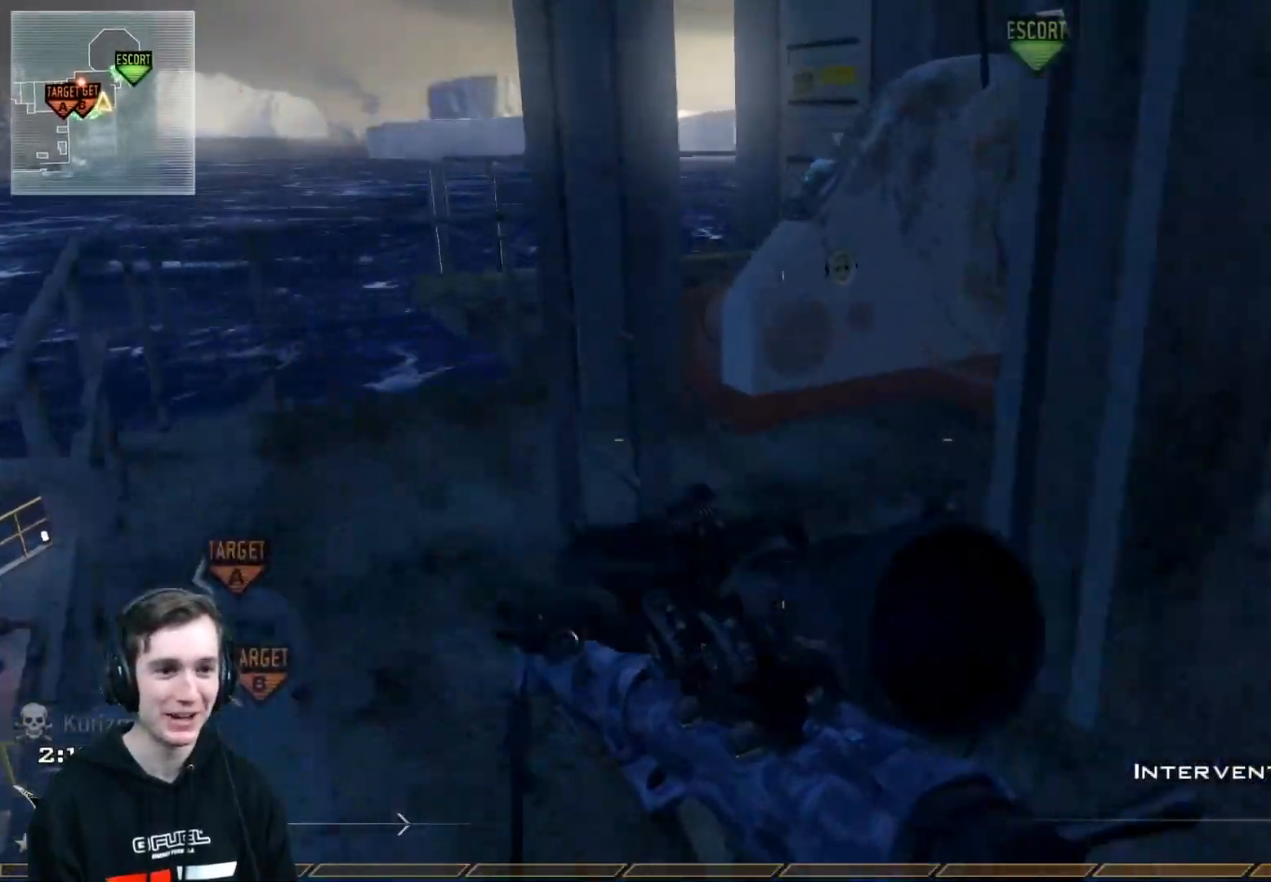
{"buttons": [], "left_stick": "left", "right_stick": "center", "events": [[133, "L3", "up"], [133, "right_stick", "right"], [300, "right_stick", "center"], [367, "Y", "down"], [367, "left_stick", "up-left"], [467, "Y", "up"], [484, "left_stick", "left"]]}
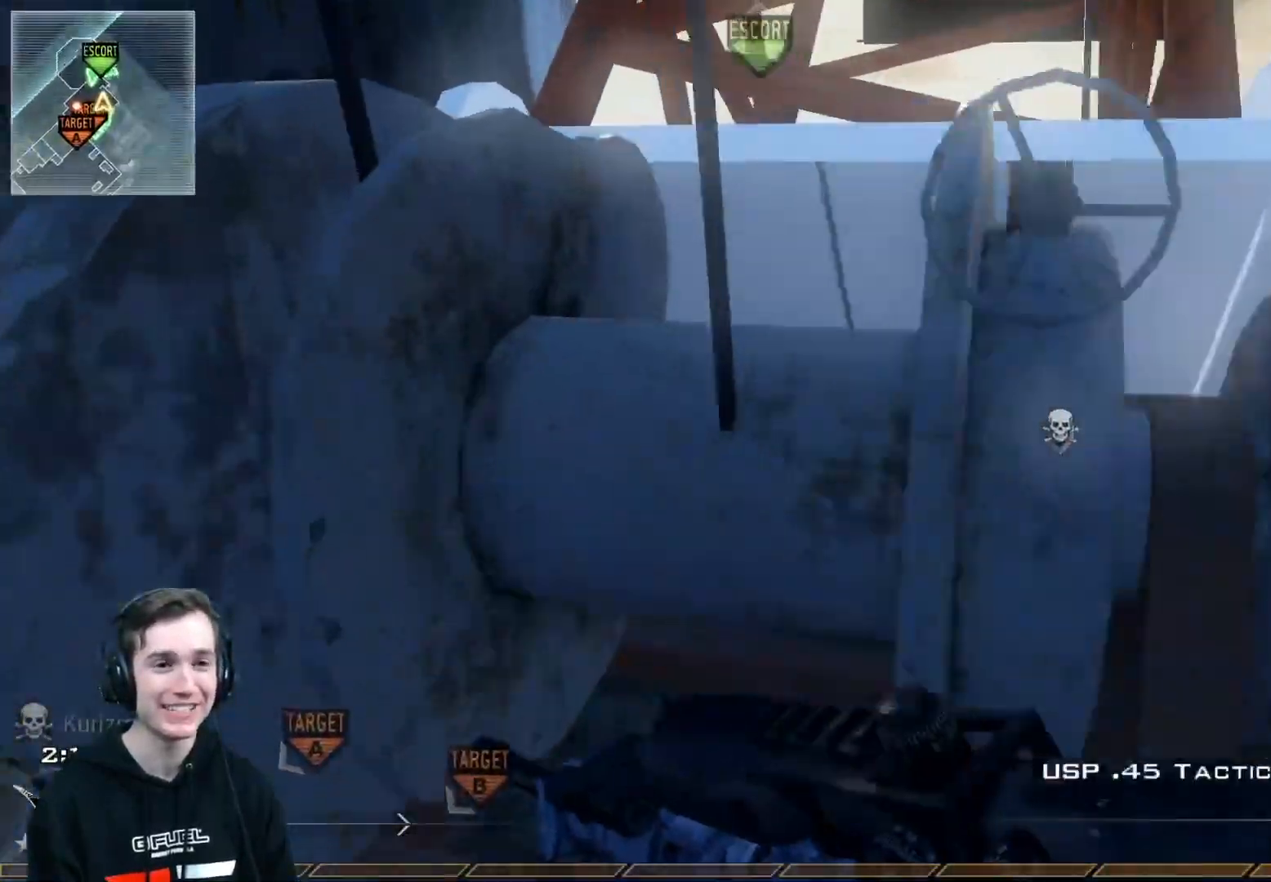
{"buttons": ["L3"], "left_stick": "up", "right_stick": "center", "events": [[83, "Y", "down"], [166, "Y", "up"], [166, "left_stick", "up-left"], [300, "A", "down"], [300, "left_stick", "up"], [433, "A", "up"], [433, "L3", "down"]]}
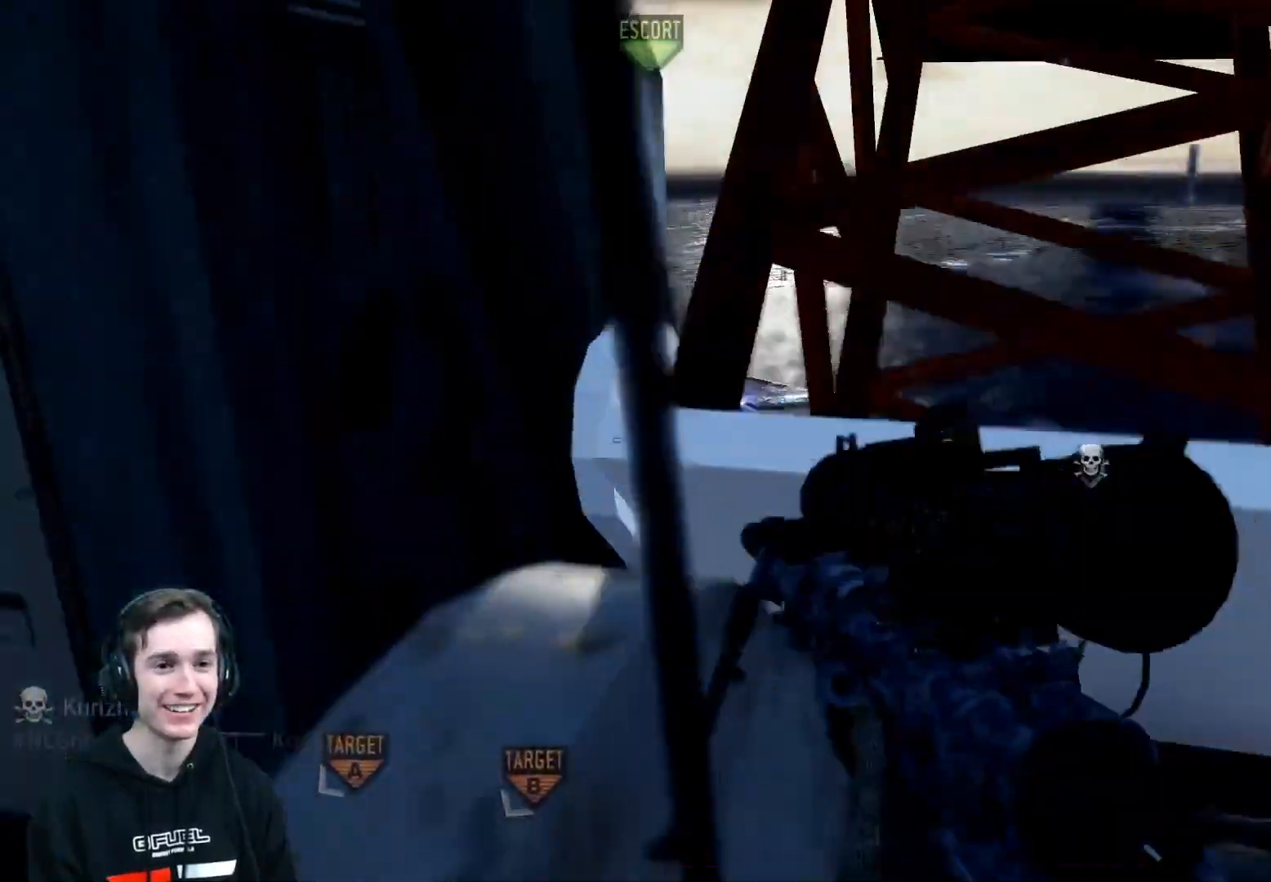
{"buttons": ["A"], "left_stick": "up", "right_stick": "center", "events": [[167, "right_stick", "right"], [184, "L3", "up"], [284, "right_stick", "center"], [467, "A", "down"]]}
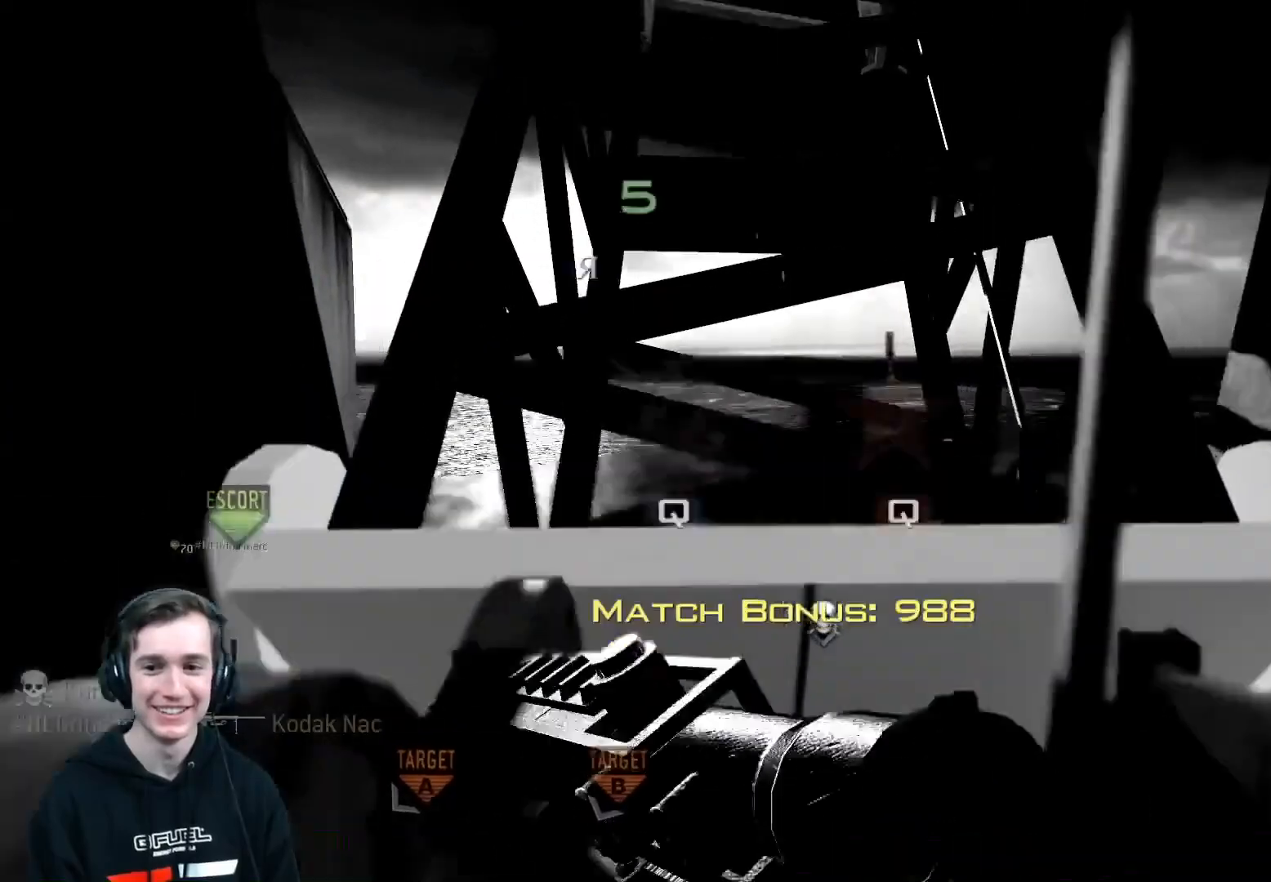
{"buttons": [], "left_stick": "up-right", "right_stick": "center", "events": [[66, "A", "up"], [150, "right_stick", "down-left"], [250, "Y", "down"], [250, "left_stick", "up-right"], [283, "right_stick", "center"], [350, "Y", "up"]]}
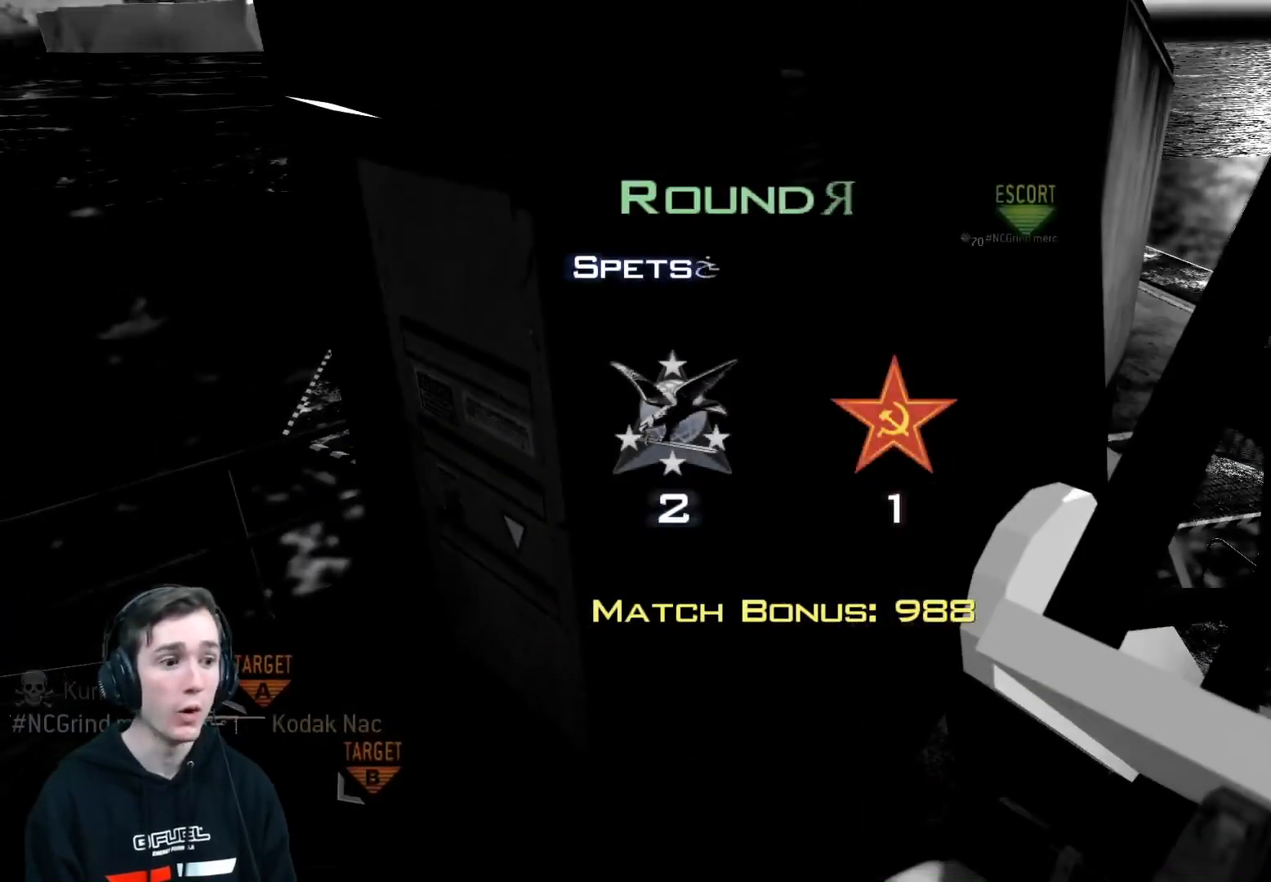
{"buttons": [], "left_stick": "center", "right_stick": "center", "events": [[100, "left_stick", "center"], [217, "Y", "down"], [350, "Y", "up"]]}
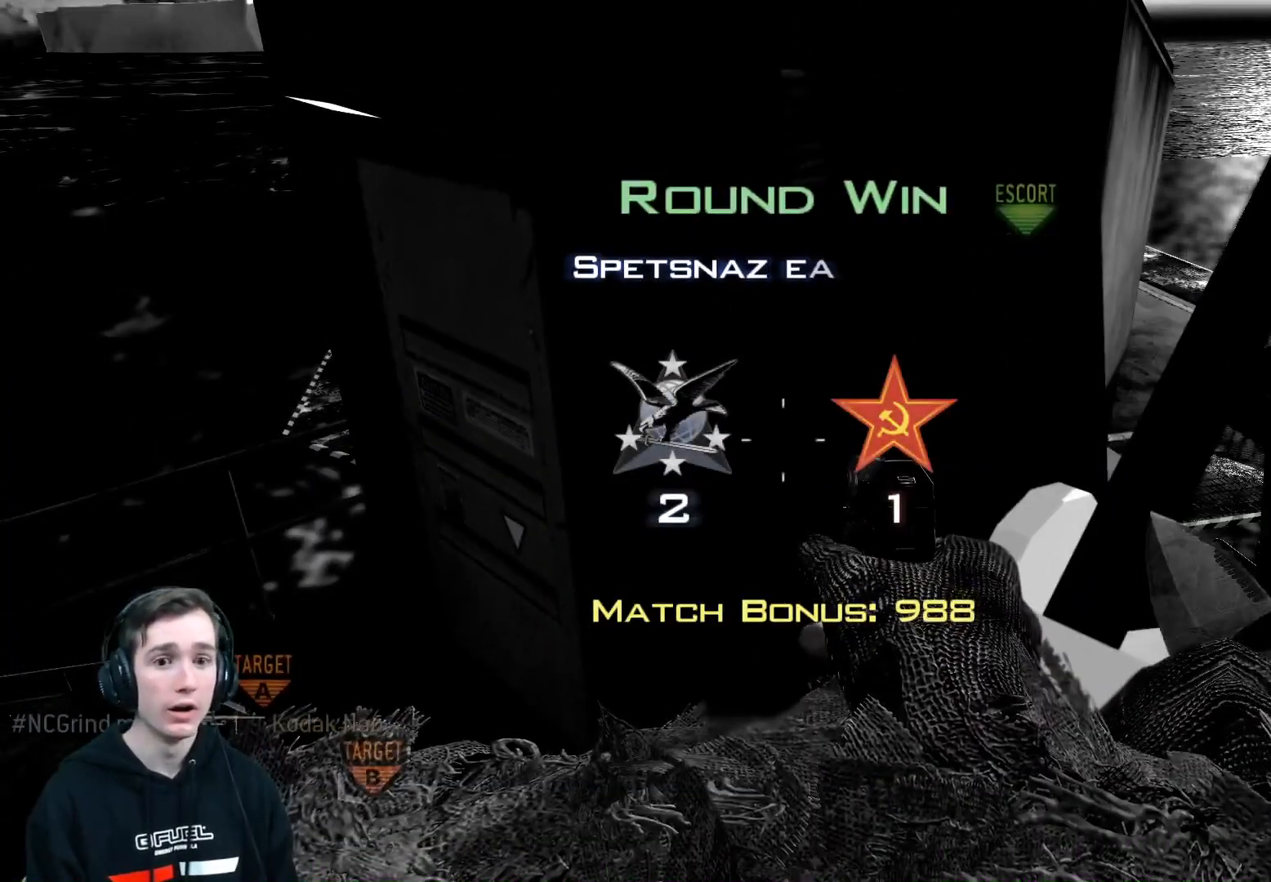
{"buttons": [], "left_stick": "center", "right_stick": "center", "events": [[33, "X", "down"], [166, "X", "up"], [367, "X", "down"], [367, "Y", "down"], [483, "X", "up"], [500, "Y", "up"]]}
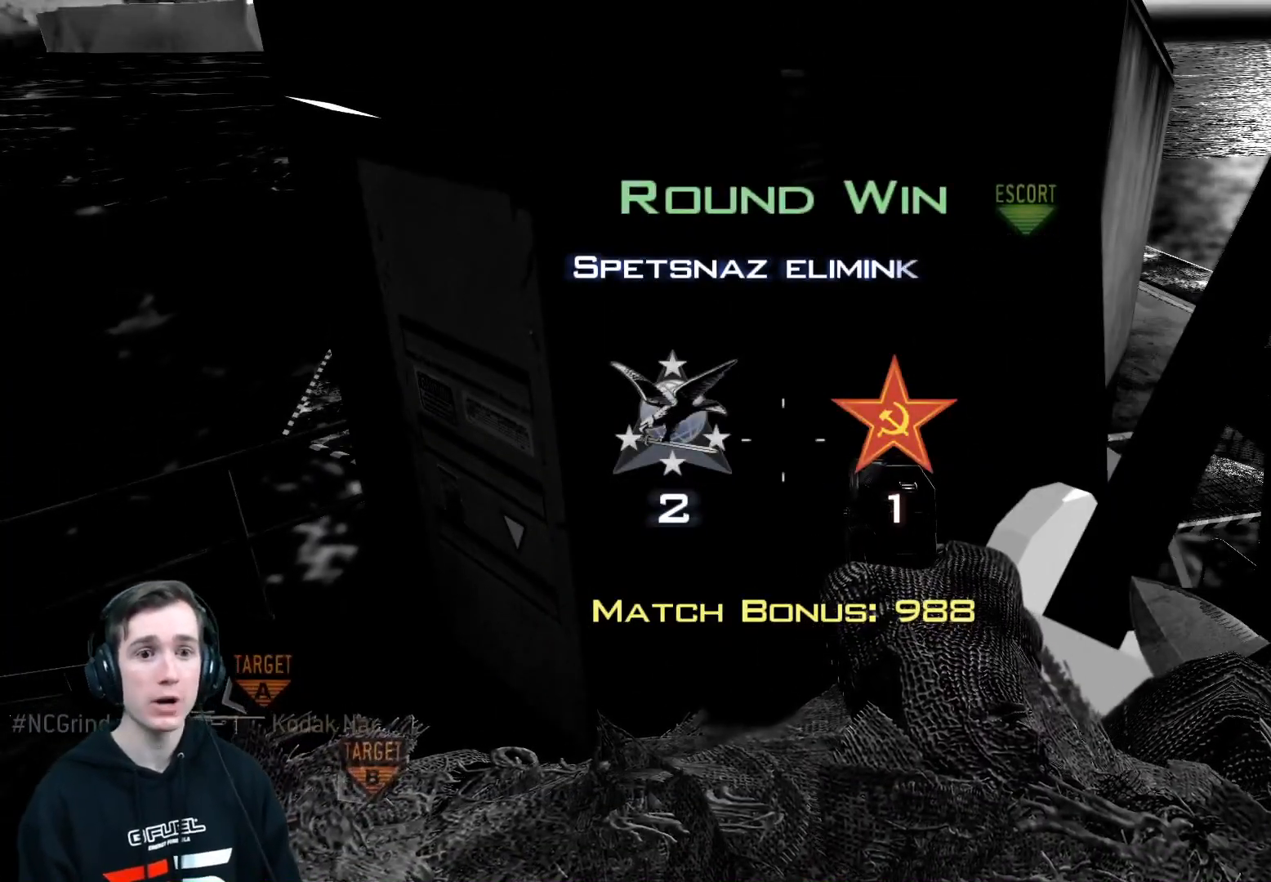
{"buttons": [], "left_stick": "center", "right_stick": "center", "events": [[200, "X", "down"], [334, "X", "up"]]}
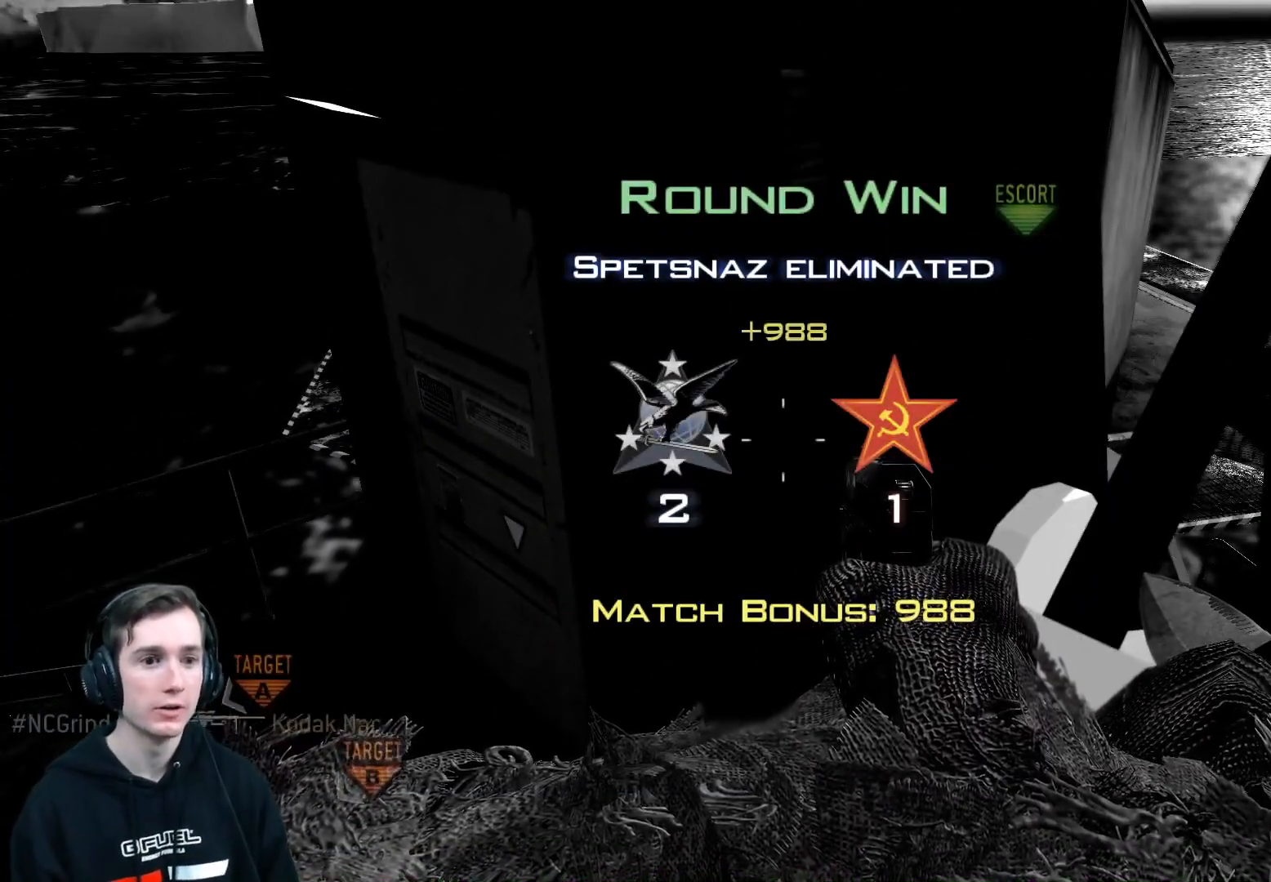
{"buttons": [], "left_stick": "center", "right_stick": "center", "events": [[33, "A", "down"], [50, "X", "down"], [166, "A", "up"], [216, "X", "up"]]}